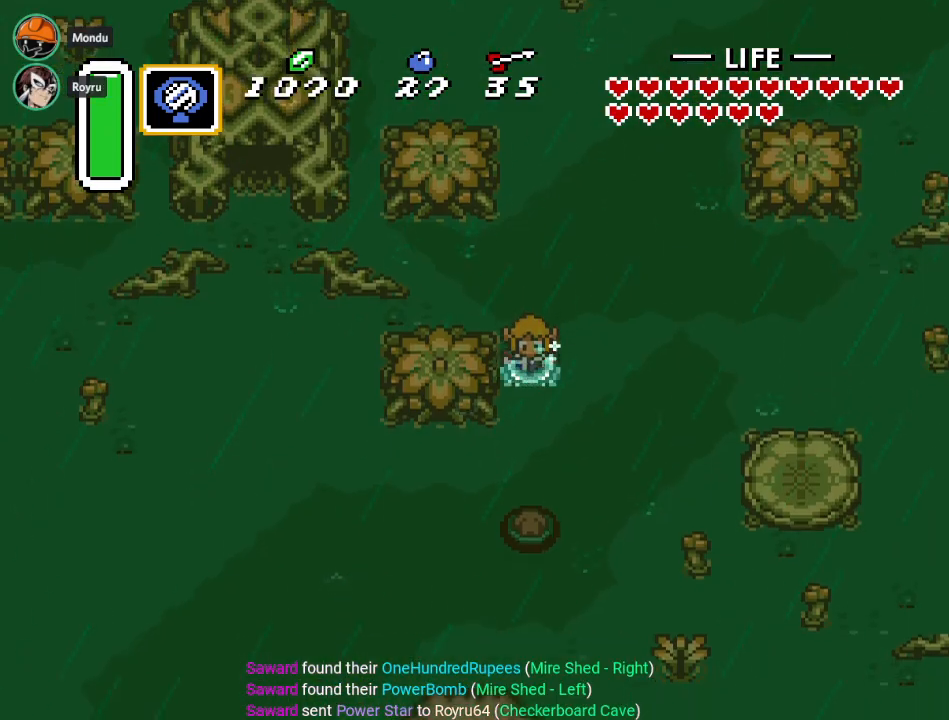
Gameplay with a controller (Nintendo layout); each line is a JSON object with the inputs held at the frame after it. "events" lists button and stick changes between this image and that frame as [ms after this image, input, new state], when the widget could be followed in between. Not read: L3 R3.
{"buttons": ["DPAD_DOWN"], "events": []}
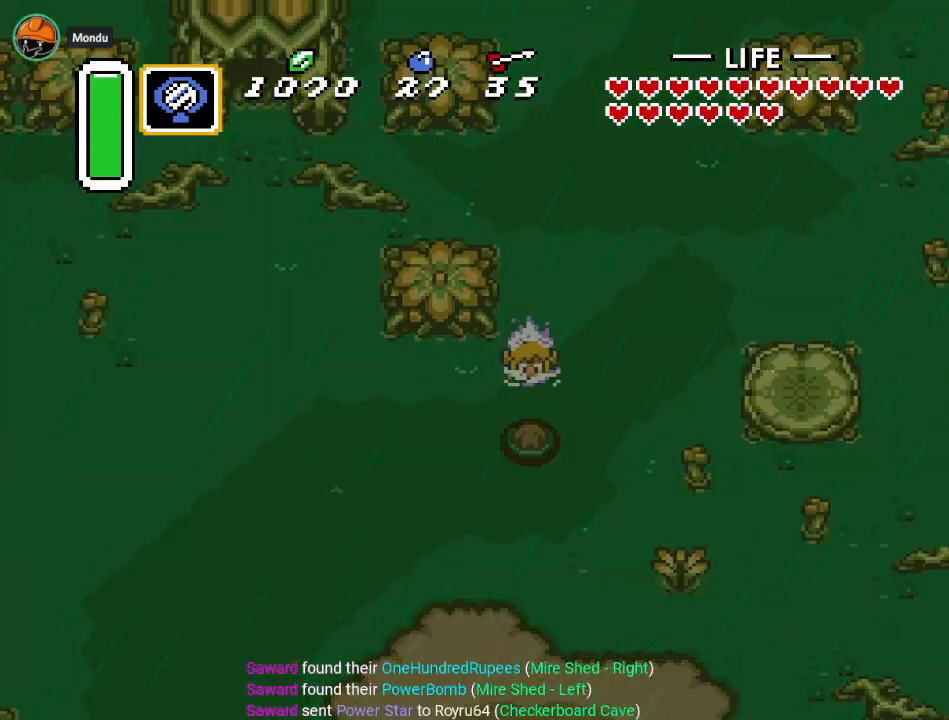
{"buttons": ["DPAD_LEFT"], "events": [[83, "DPAD_LEFT", "down"], [133, "DPAD_DOWN", "up"]]}
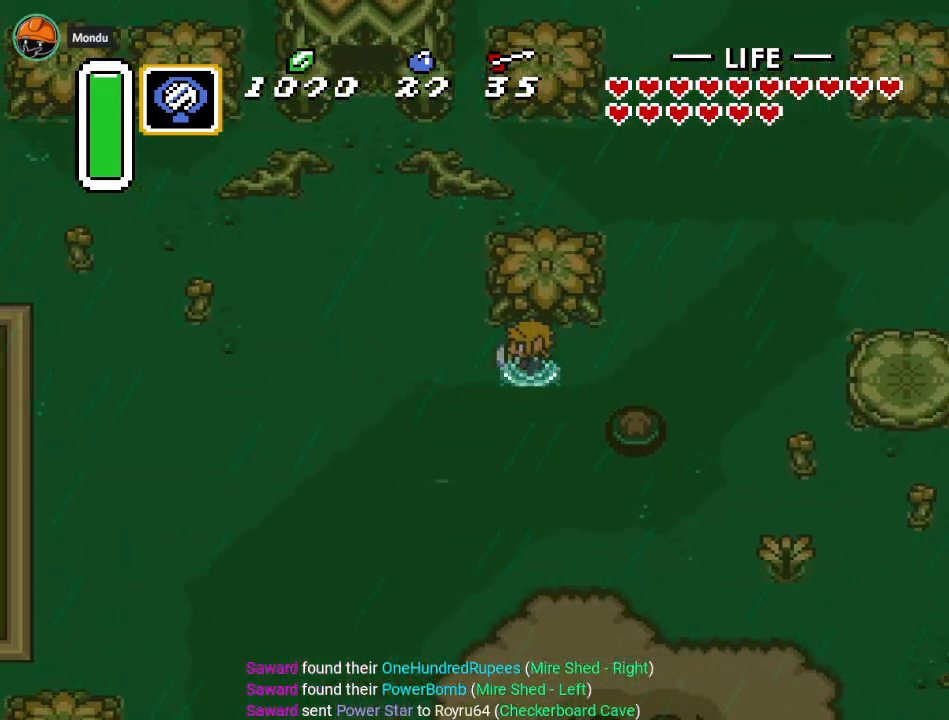
{"buttons": ["A", "DPAD_LEFT"], "events": [[501, "A", "down"]]}
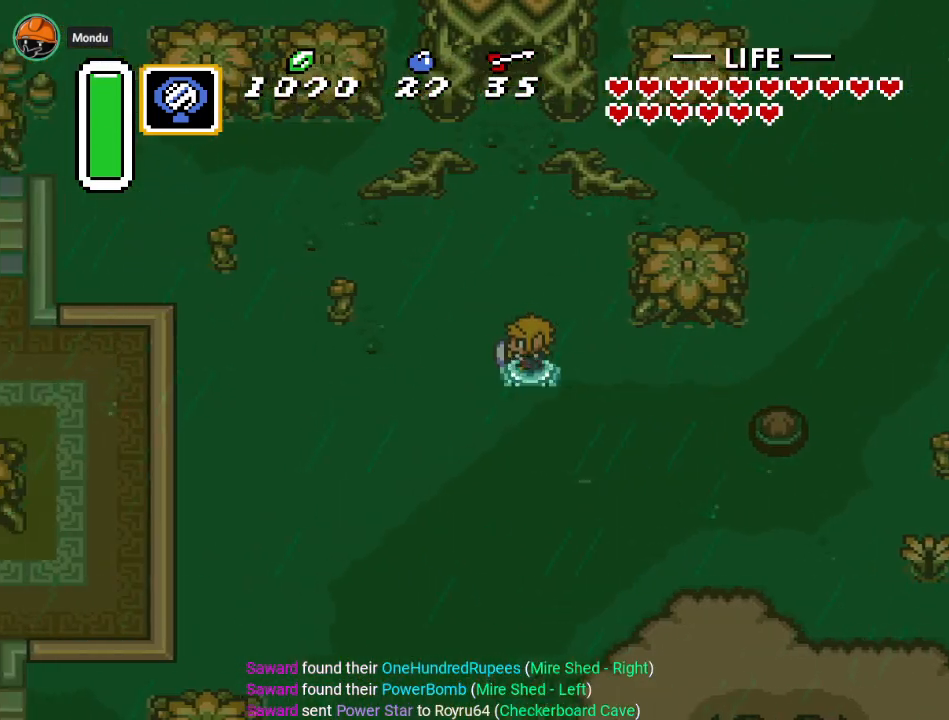
{"buttons": ["A"], "events": [[33, "DPAD_LEFT", "up"], [234, "DPAD_UP", "down"], [350, "DPAD_UP", "up"]]}
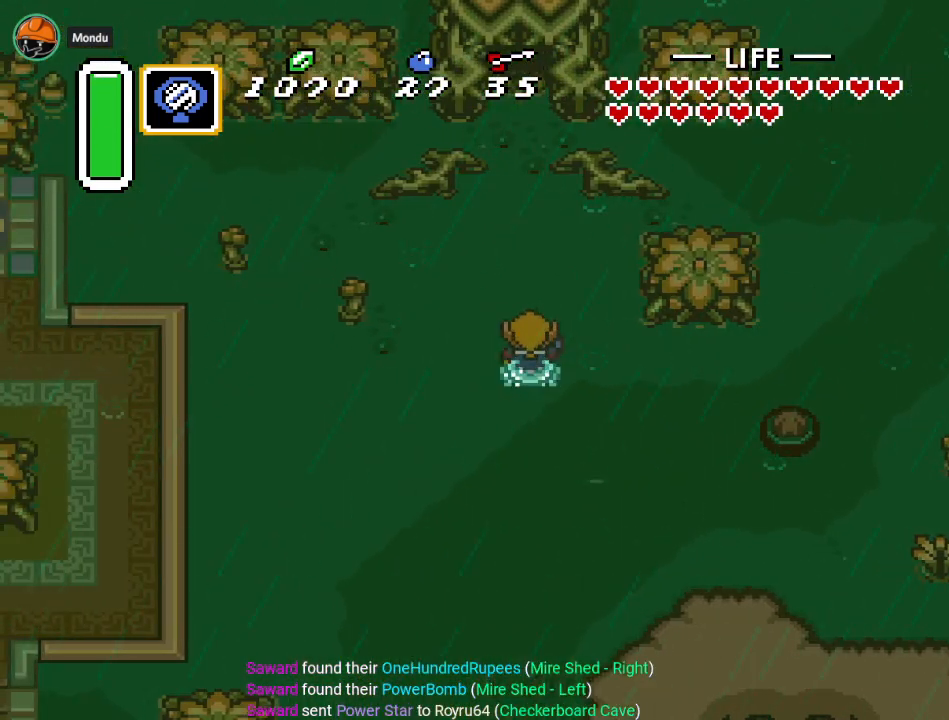
{"buttons": [], "events": [[451, "A", "up"]]}
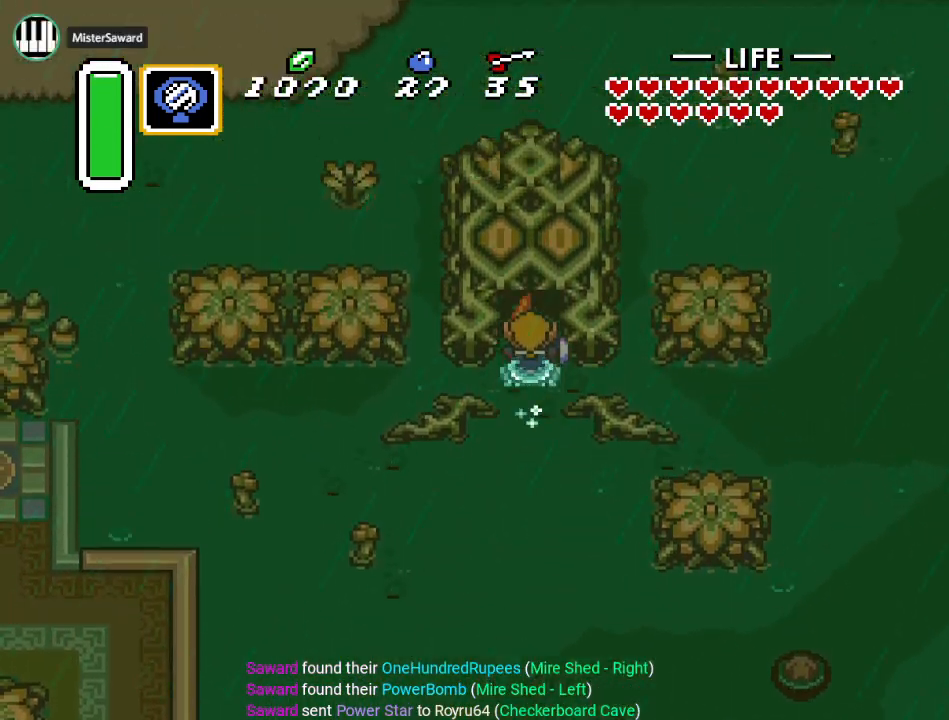
{"buttons": [], "events": []}
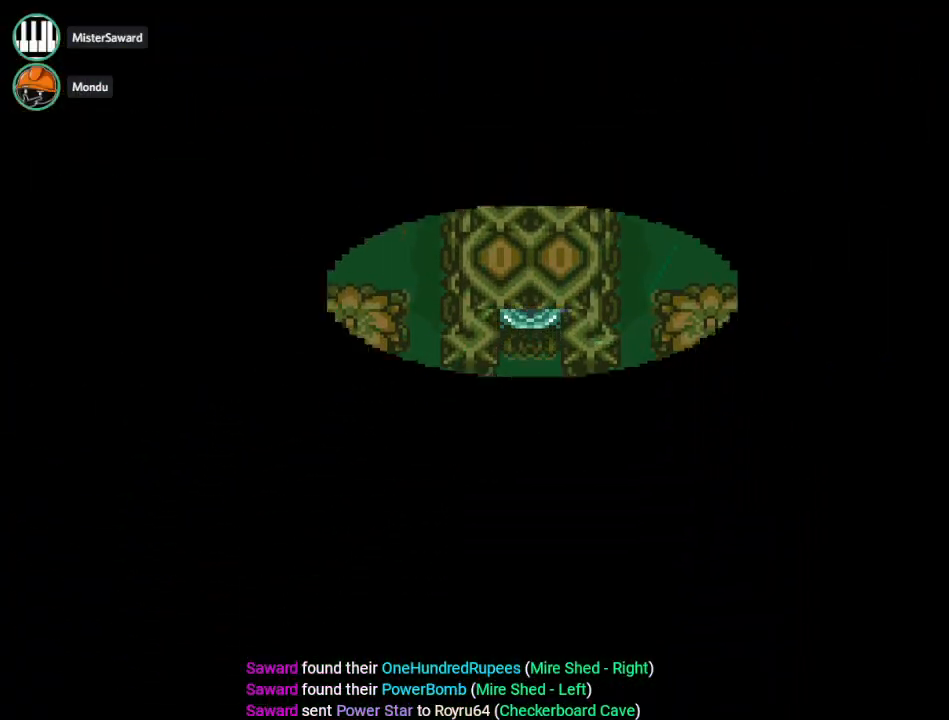
{"buttons": [], "events": []}
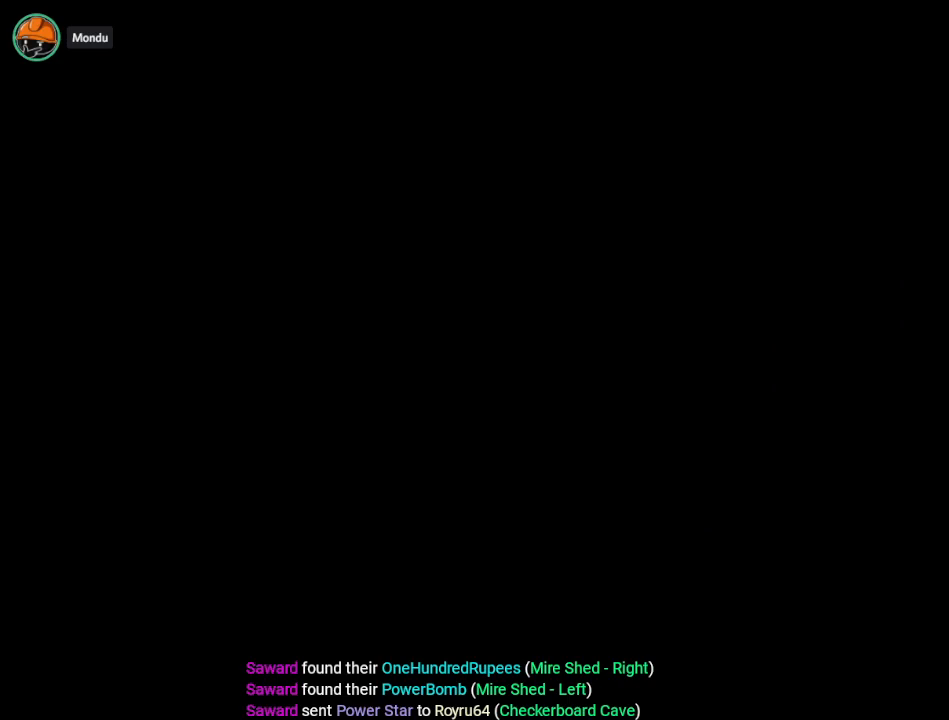
{"buttons": [], "events": []}
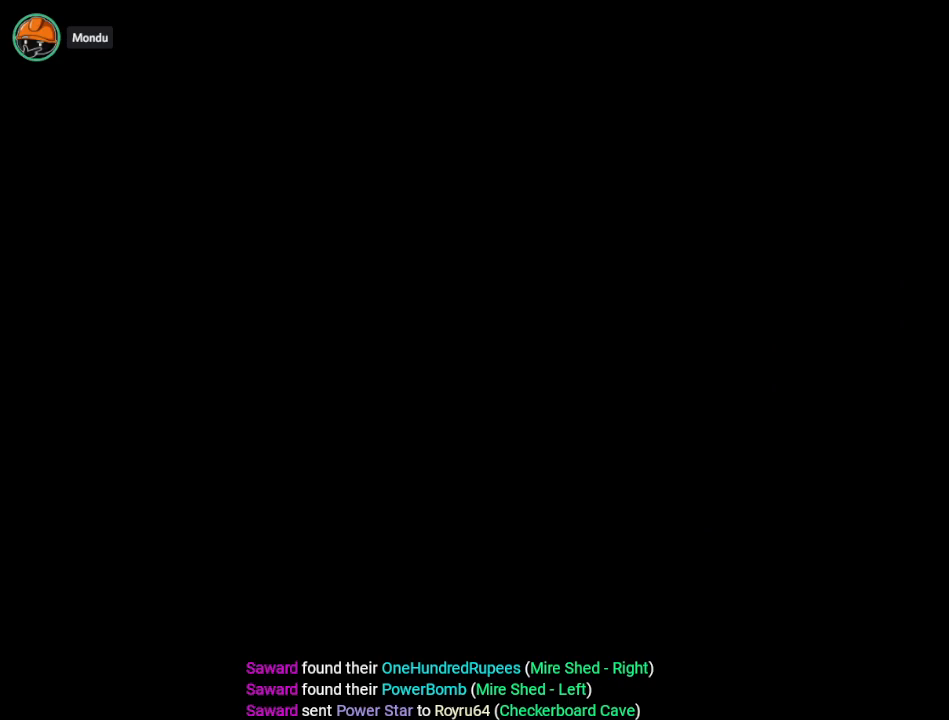
{"buttons": ["DPAD_LEFT"], "events": [[67, "DPAD_LEFT", "down"]]}
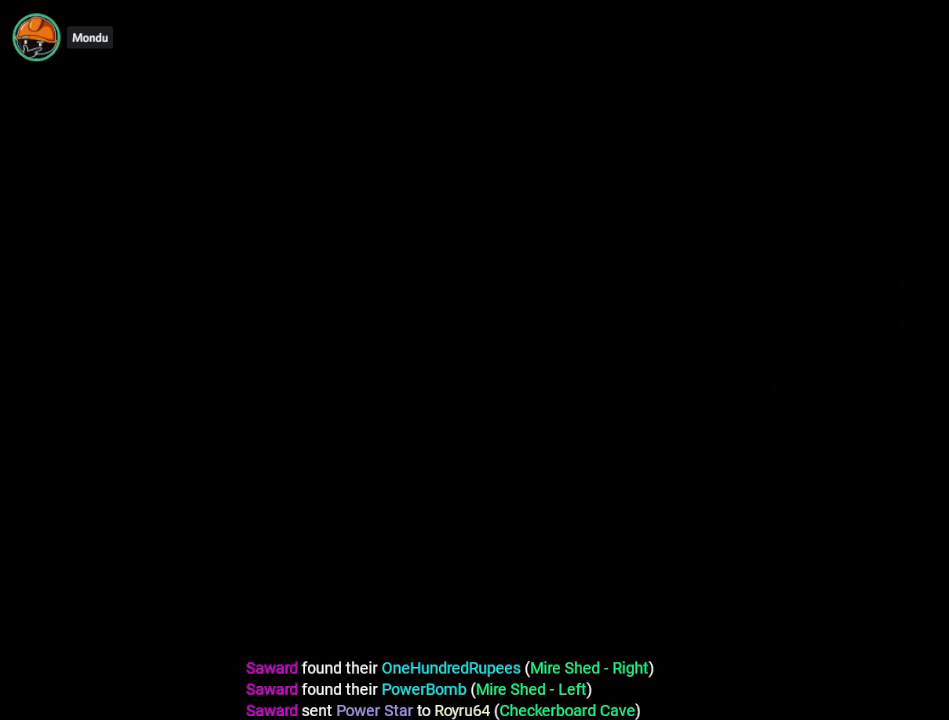
{"buttons": ["DPAD_LEFT"], "events": []}
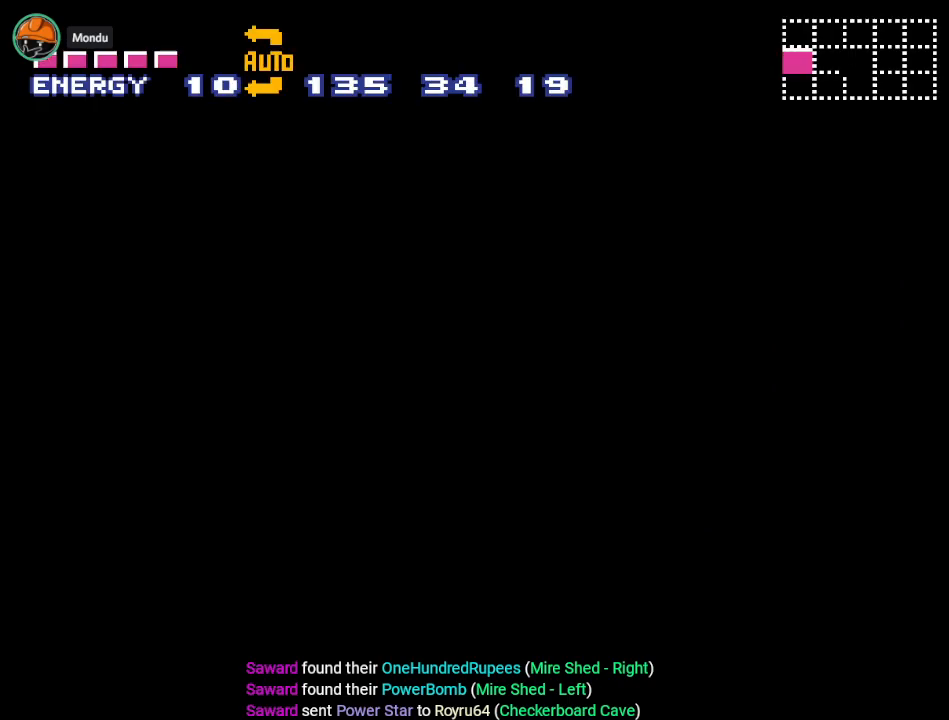
{"buttons": ["DPAD_LEFT"], "events": []}
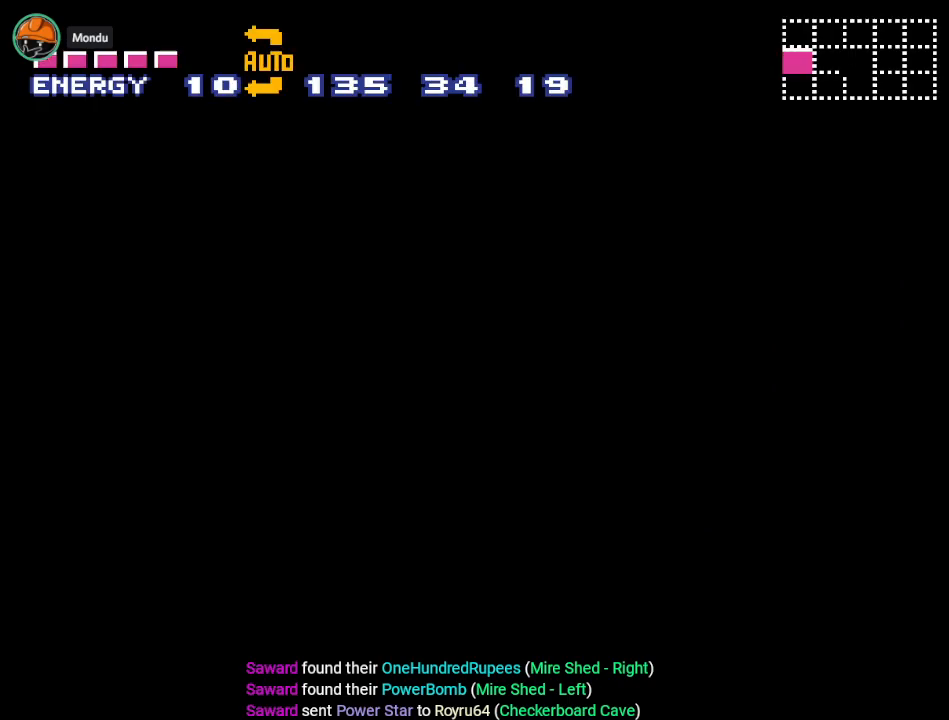
{"buttons": ["DPAD_LEFT"], "events": []}
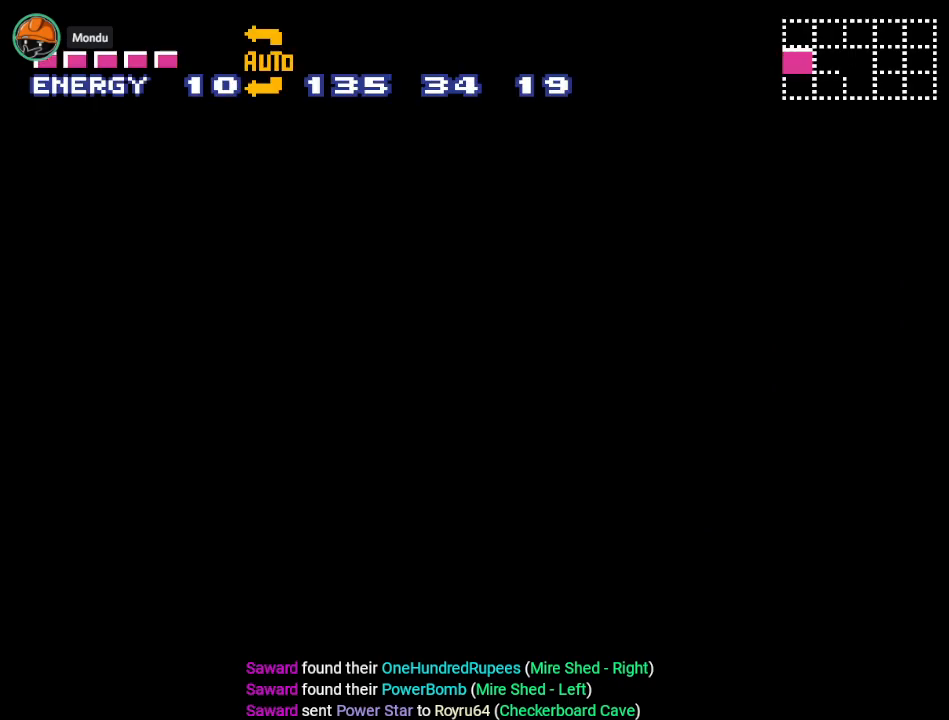
{"buttons": ["DPAD_LEFT"], "events": []}
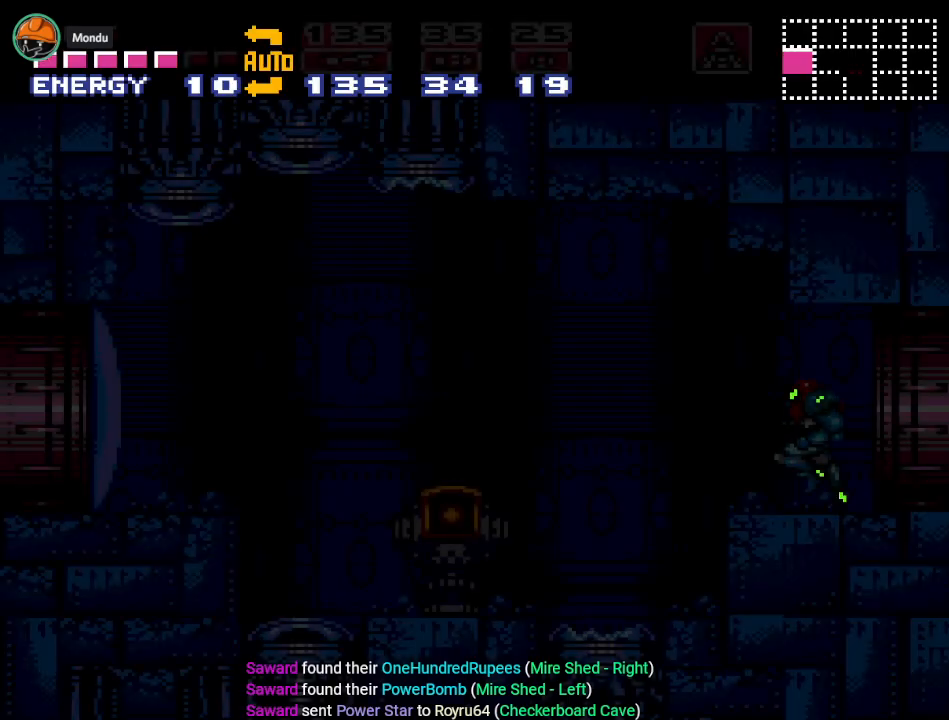
{"buttons": ["Y", "DPAD_LEFT"], "events": [[150, "Y", "down"]]}
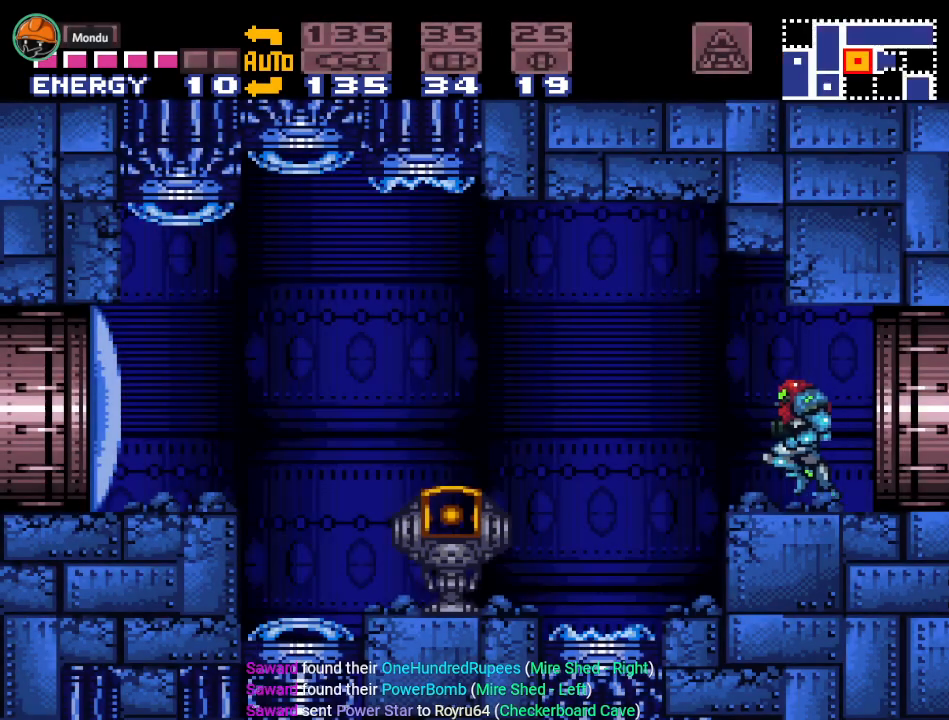
{"buttons": ["Y", "DPAD_LEFT"], "events": []}
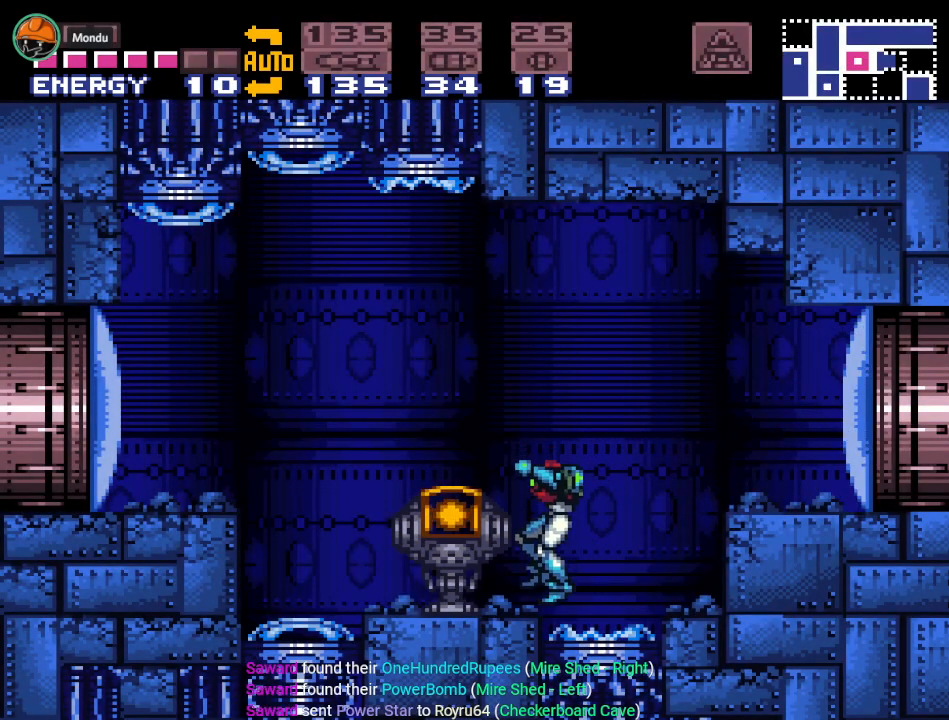
{"buttons": ["DPAD_LEFT"], "events": [[50, "Y", "up"]]}
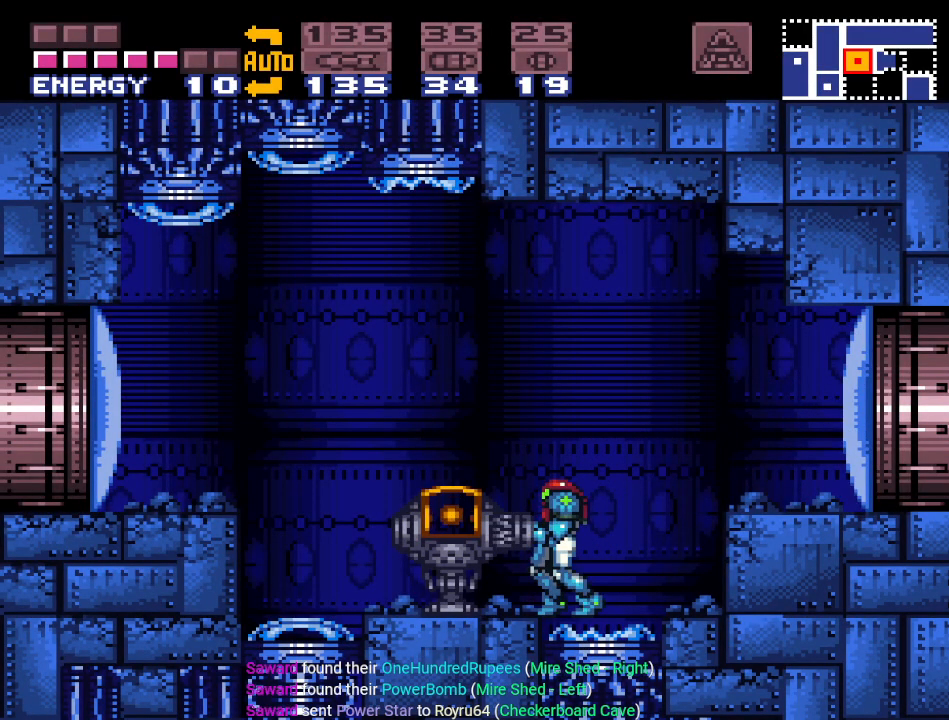
{"buttons": [], "events": [[16, "DPAD_LEFT", "up"]]}
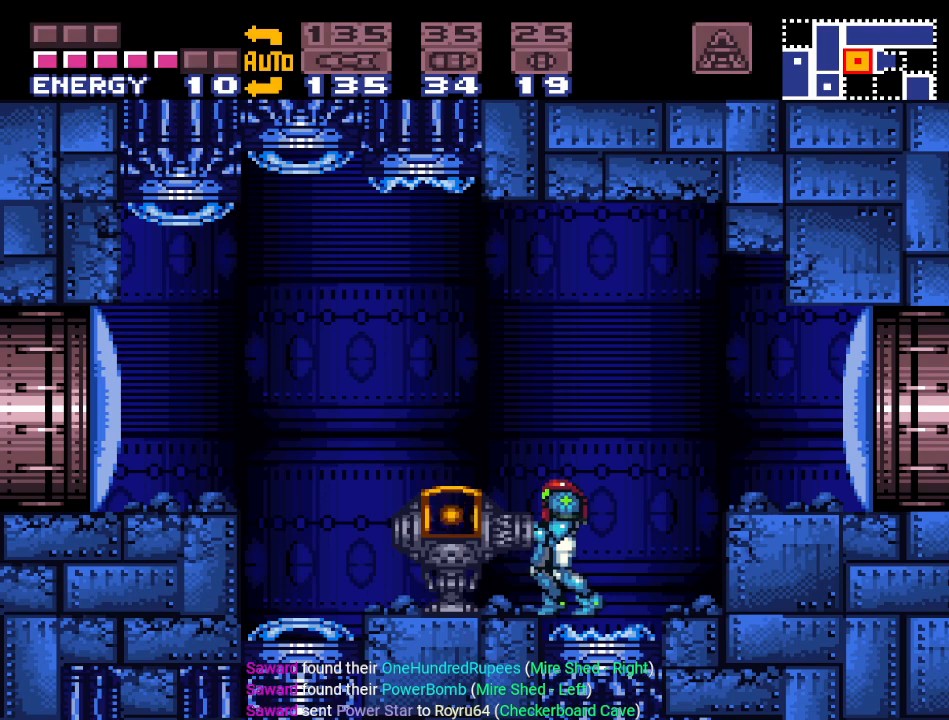
{"buttons": [], "events": []}
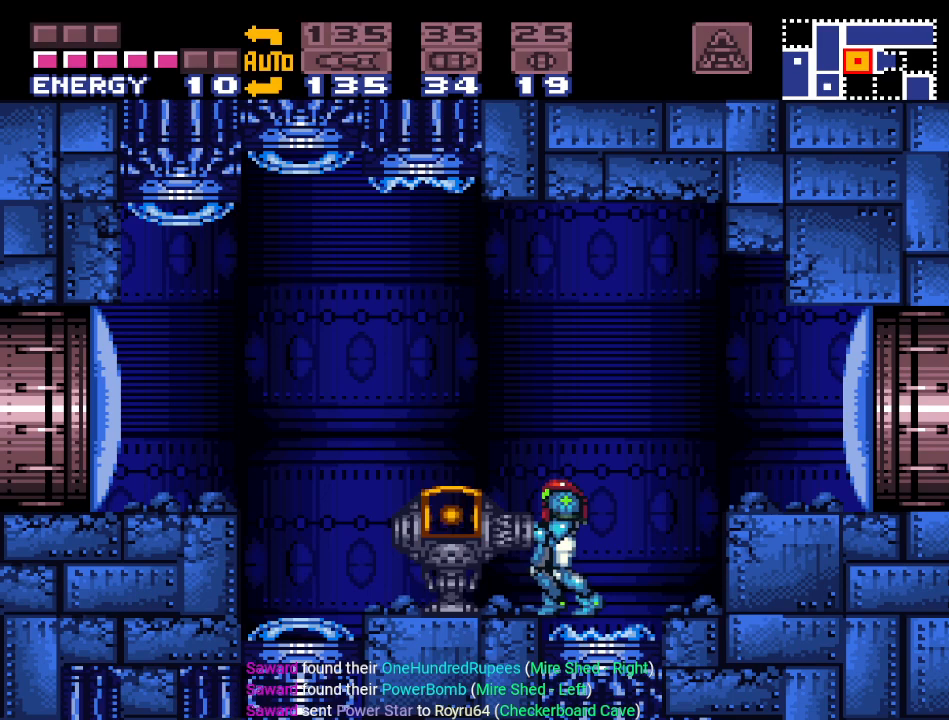
{"buttons": [], "events": []}
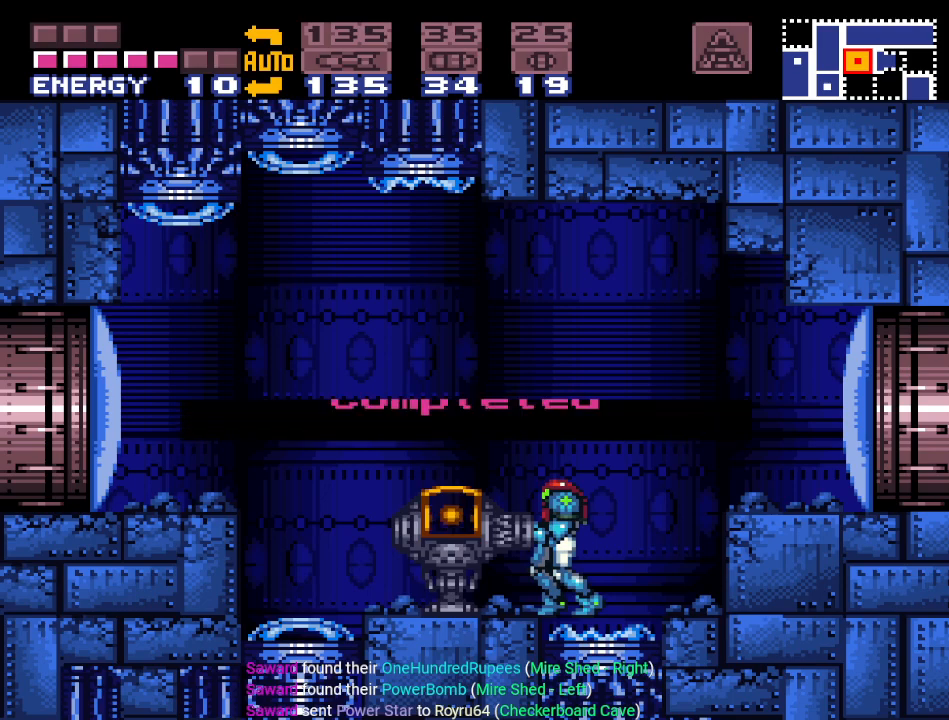
{"buttons": [], "events": [[134, "A", "down"], [234, "A", "up"], [334, "A", "down"], [451, "A", "up"]]}
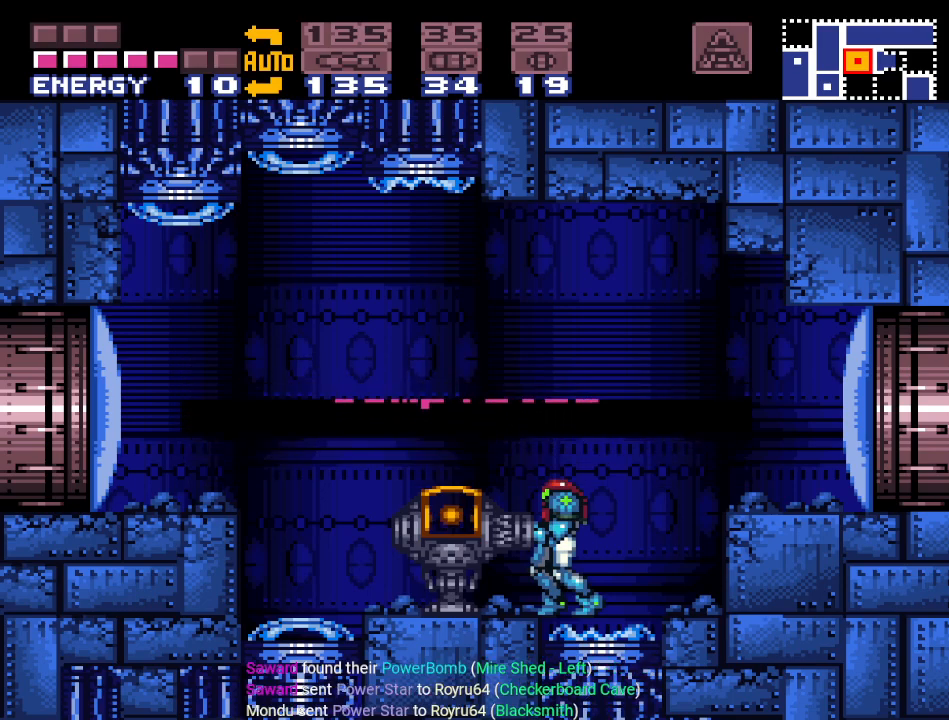
{"buttons": ["B", "DPAD_LEFT"], "events": [[33, "A", "down"], [167, "A", "up"], [300, "B", "down"], [434, "DPAD_LEFT", "down"]]}
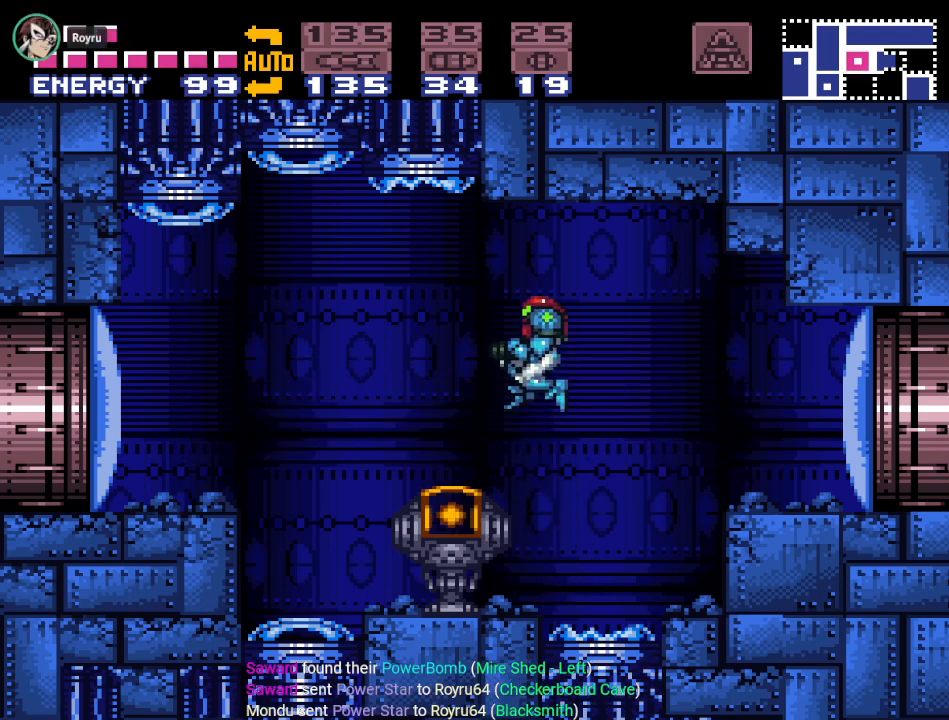
{"buttons": ["B", "Y", "DPAD_LEFT"], "events": [[17, "A", "down"], [17, "B", "up"], [117, "A", "up"], [301, "Y", "down"], [451, "B", "down"]]}
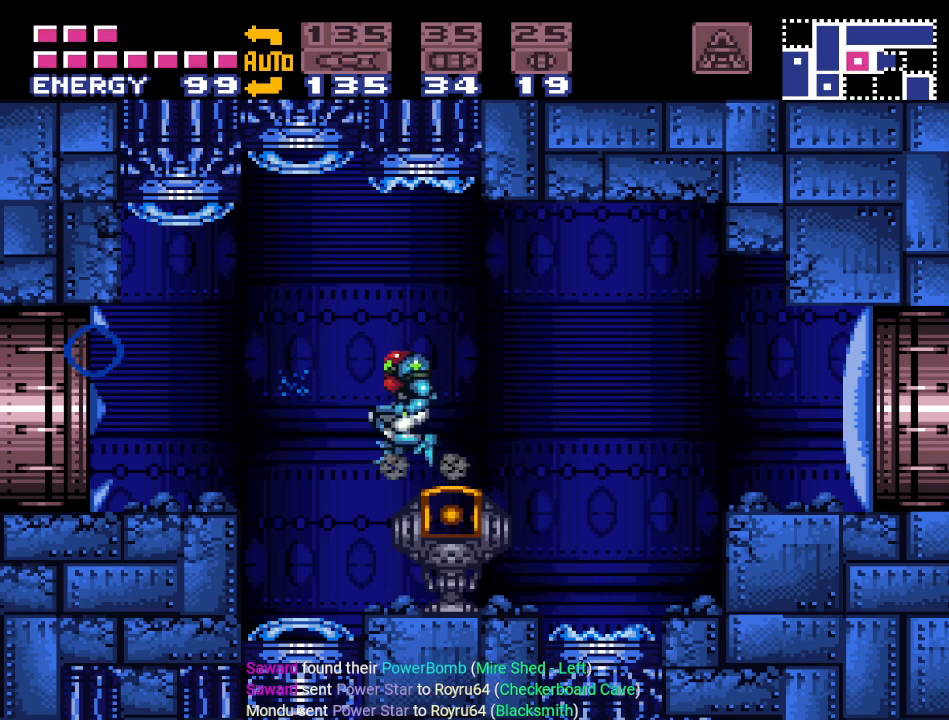
{"buttons": ["Y", "DPAD_LEFT"], "events": [[83, "B", "up"]]}
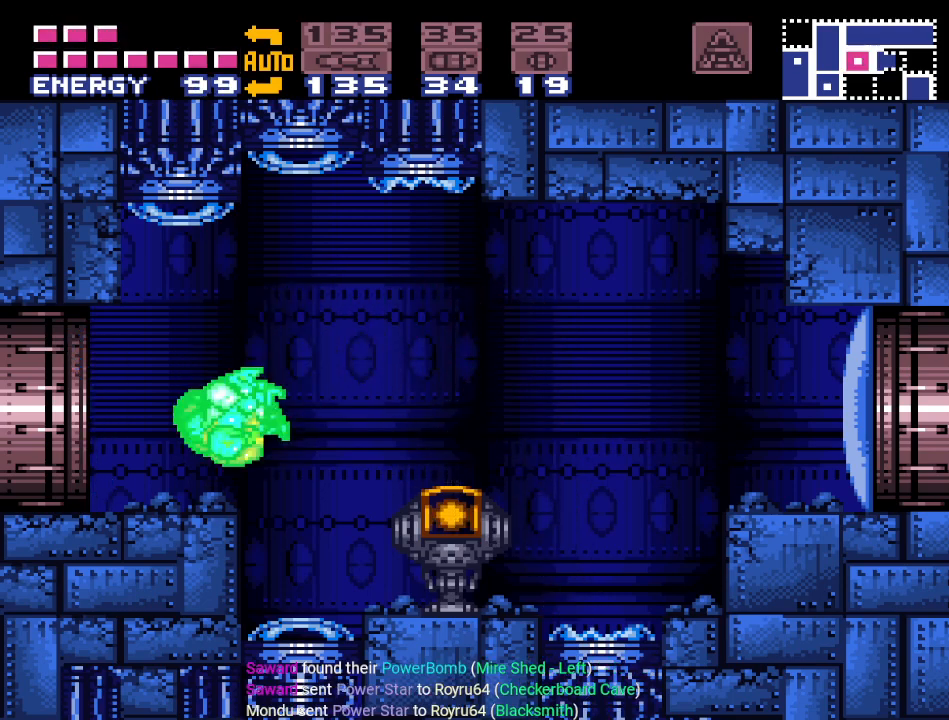
{"buttons": ["Y", "DPAD_LEFT"], "events": [[284, "B", "down"], [451, "B", "up"]]}
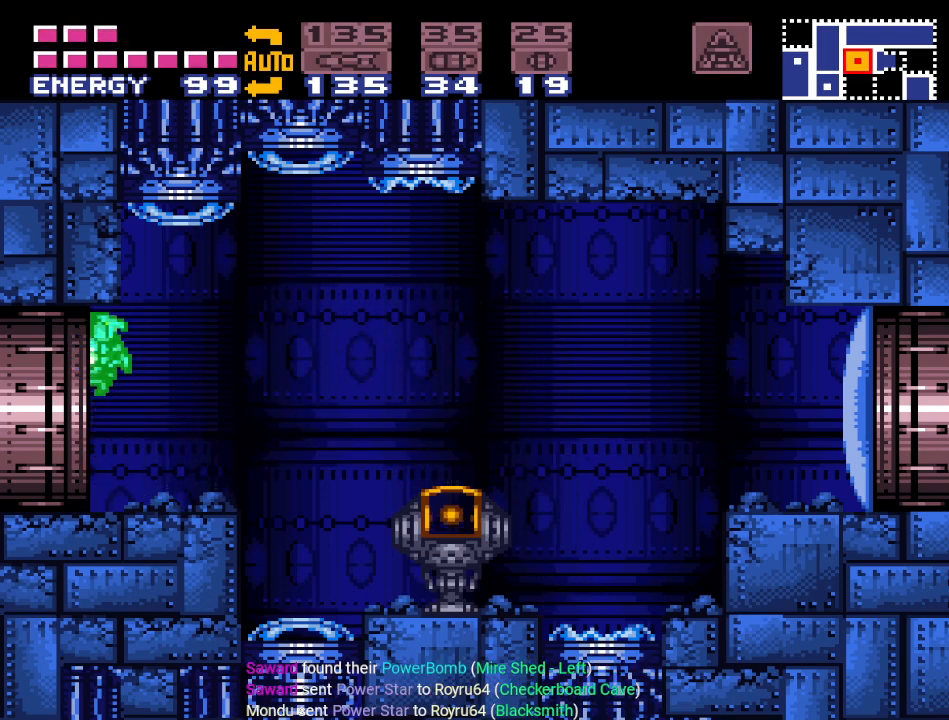
{"buttons": ["Y", "DPAD_LEFT"], "events": []}
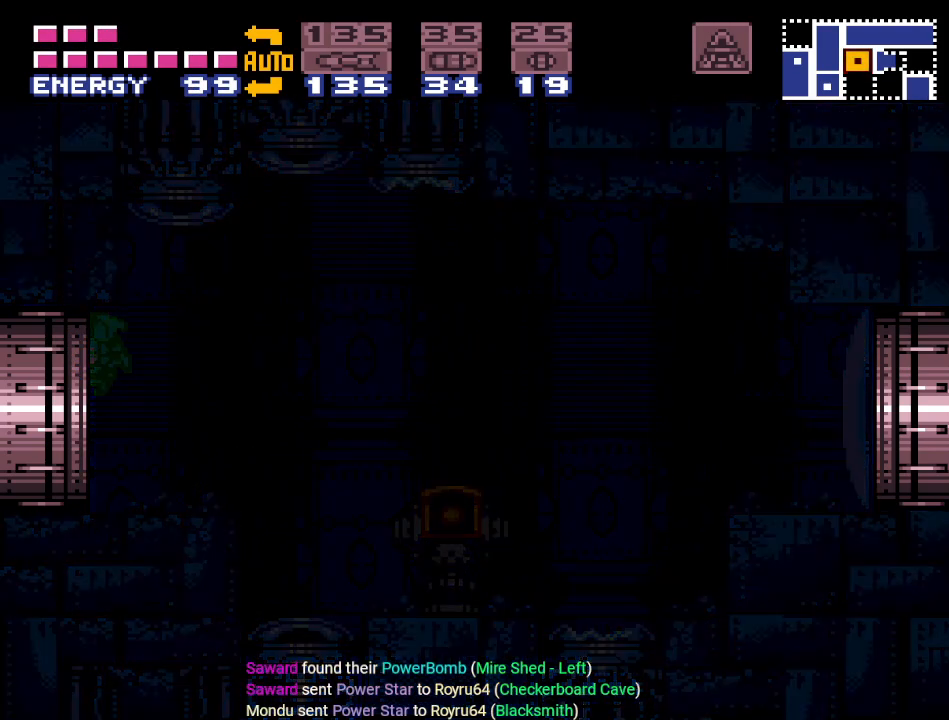
{"buttons": ["Y", "DPAD_LEFT"], "events": []}
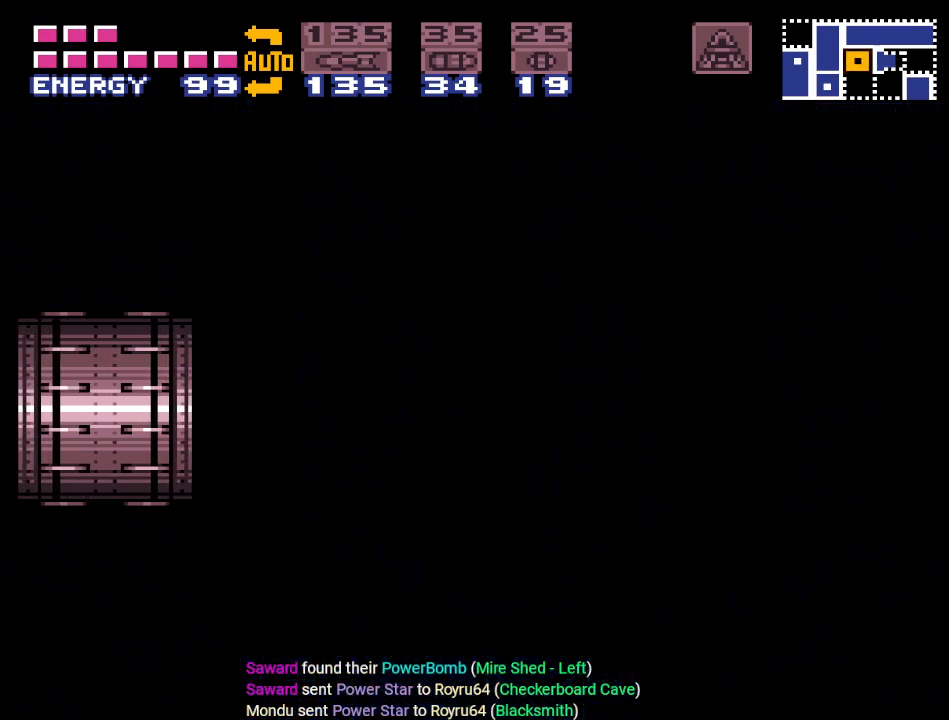
{"buttons": ["DPAD_LEFT"], "events": [[484, "Y", "up"]]}
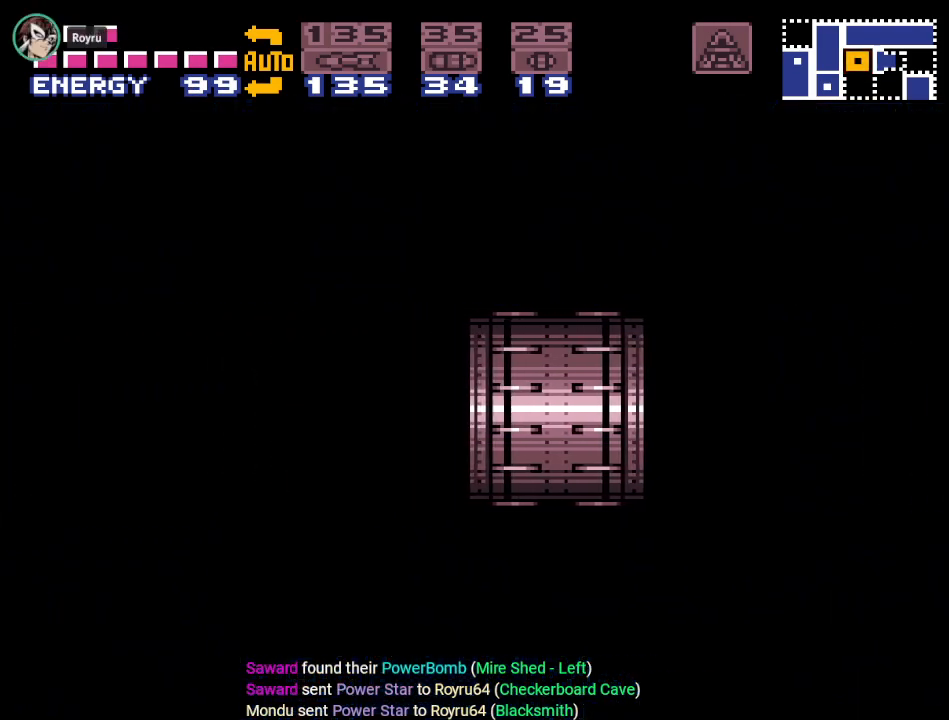
{"buttons": ["DPAD_LEFT"], "events": []}